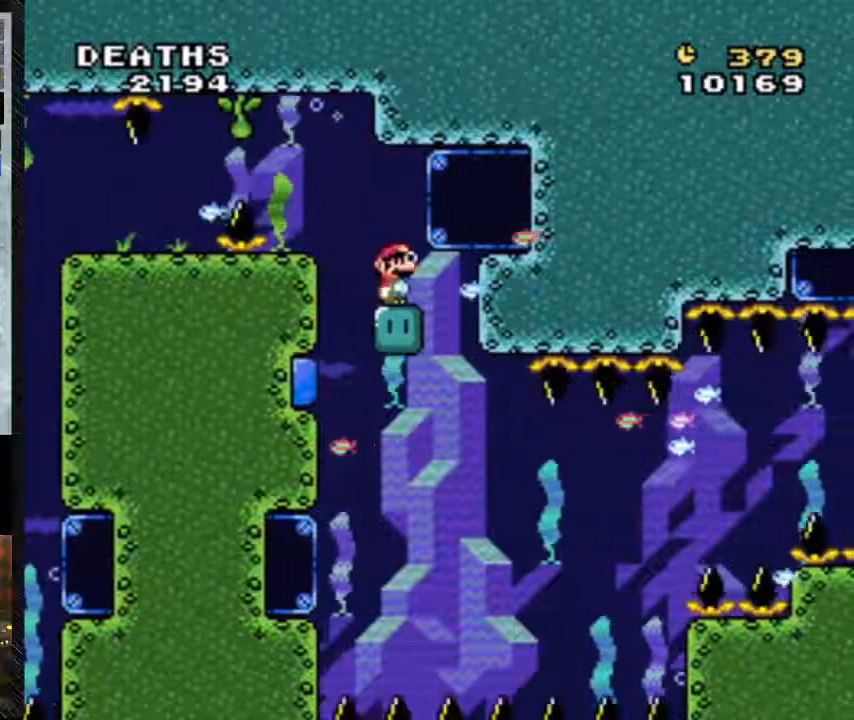
Gameplay with a controller (Nintendo layout); each line is a JSON object with the inputs held at the frame after it. "events" lists button and stick changes between this image and that frame as [ms after this image, input, new state], when the widget could be followed in between. Not read: DPAD_DOWN L3 R3.
{"buttons": ["Y"], "events": [[333, "Y", "down"], [367, "DPAD_RIGHT", "up"]]}
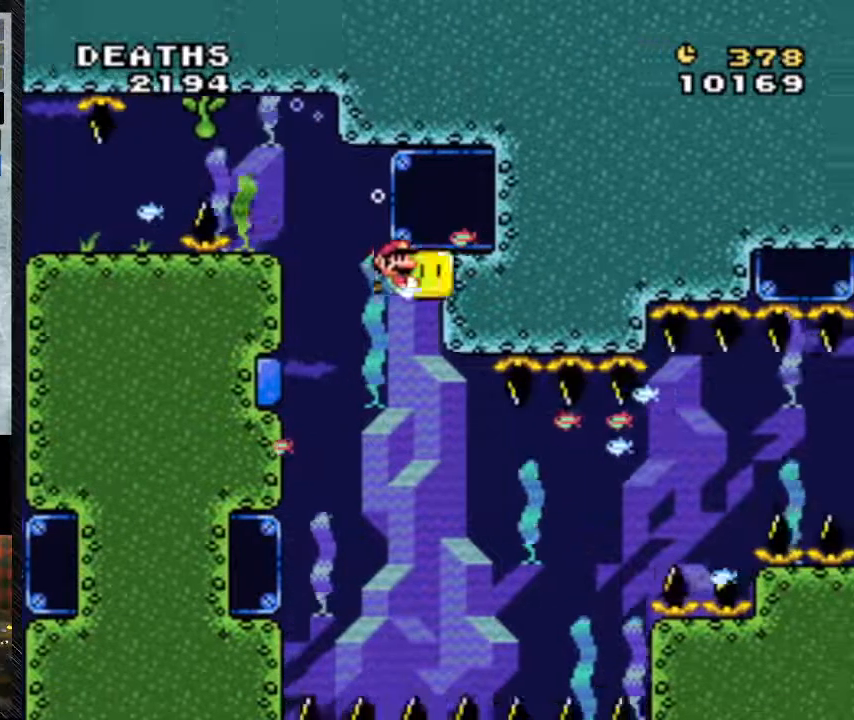
{"buttons": ["Y"], "events": [[267, "DPAD_LEFT", "down"], [433, "DPAD_LEFT", "up"]]}
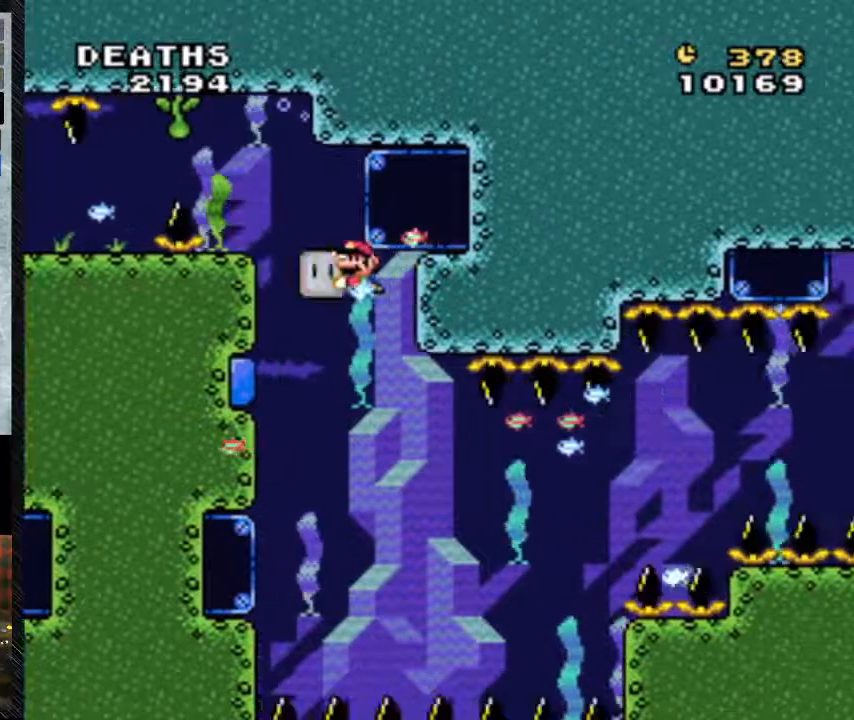
{"buttons": ["Y"], "events": []}
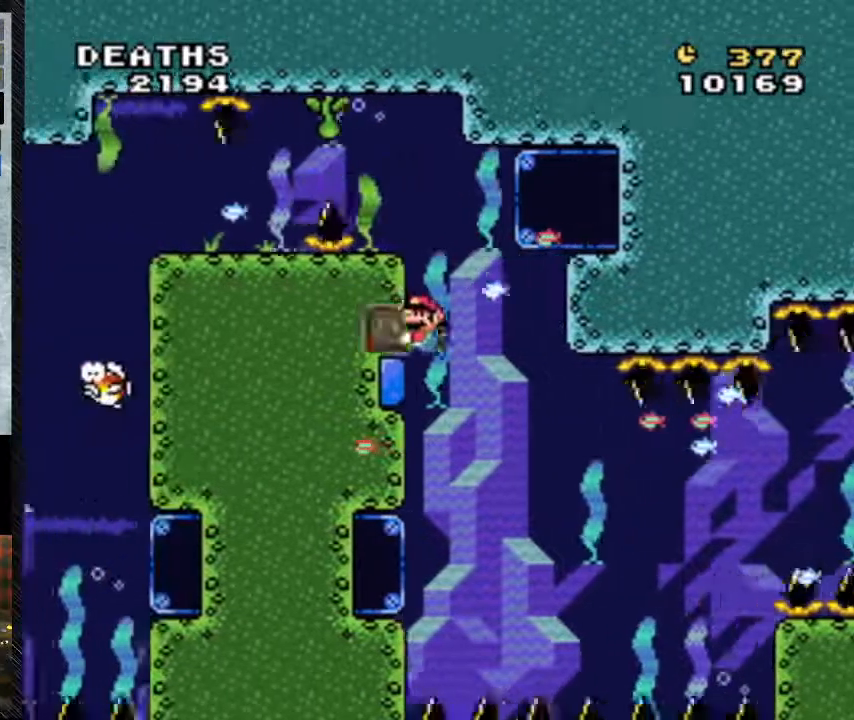
{"buttons": ["Y"], "events": []}
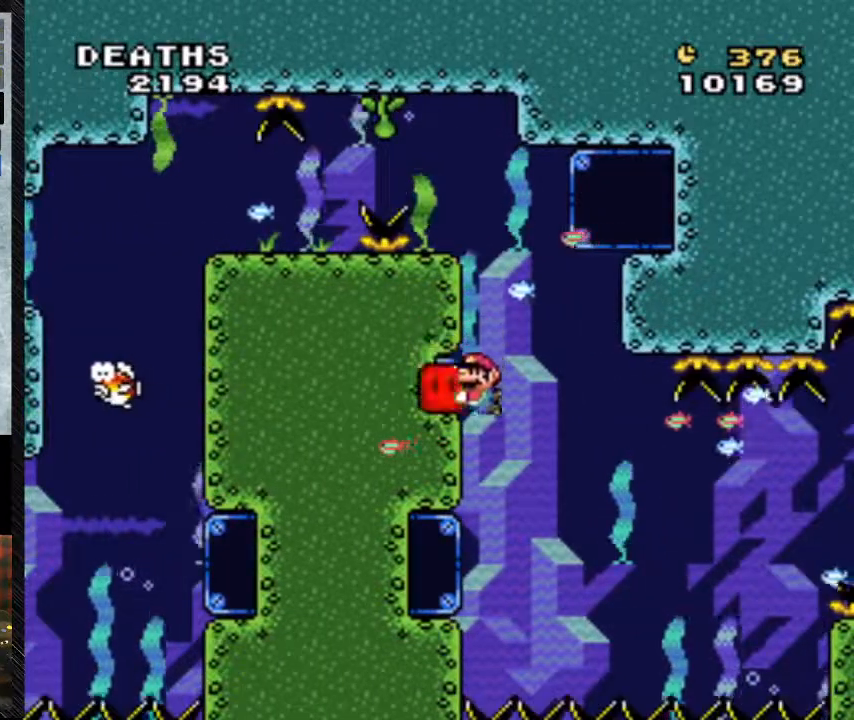
{"buttons": ["Y"], "events": [[233, "DPAD_RIGHT", "down"], [400, "DPAD_RIGHT", "up"]]}
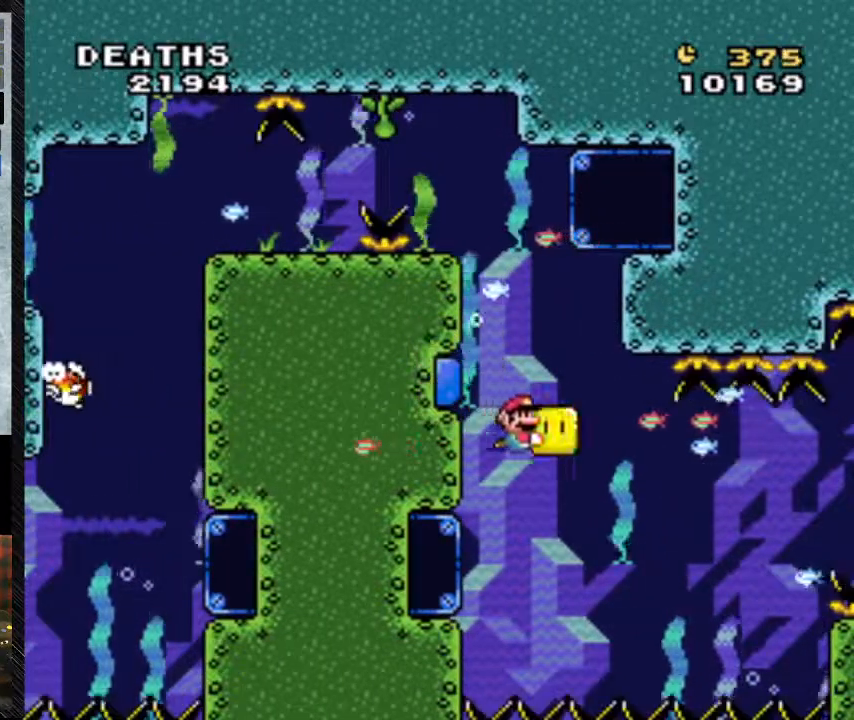
{"buttons": ["Y"], "events": [[300, "DPAD_RIGHT", "down"], [400, "DPAD_RIGHT", "up"]]}
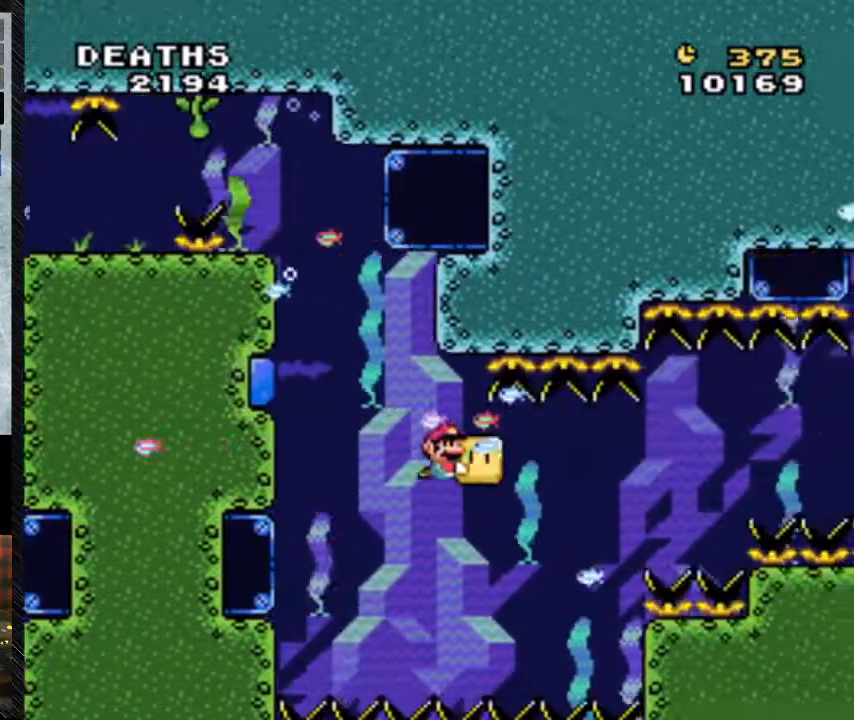
{"buttons": ["Y", "DPAD_RIGHT"], "events": [[500, "DPAD_RIGHT", "down"]]}
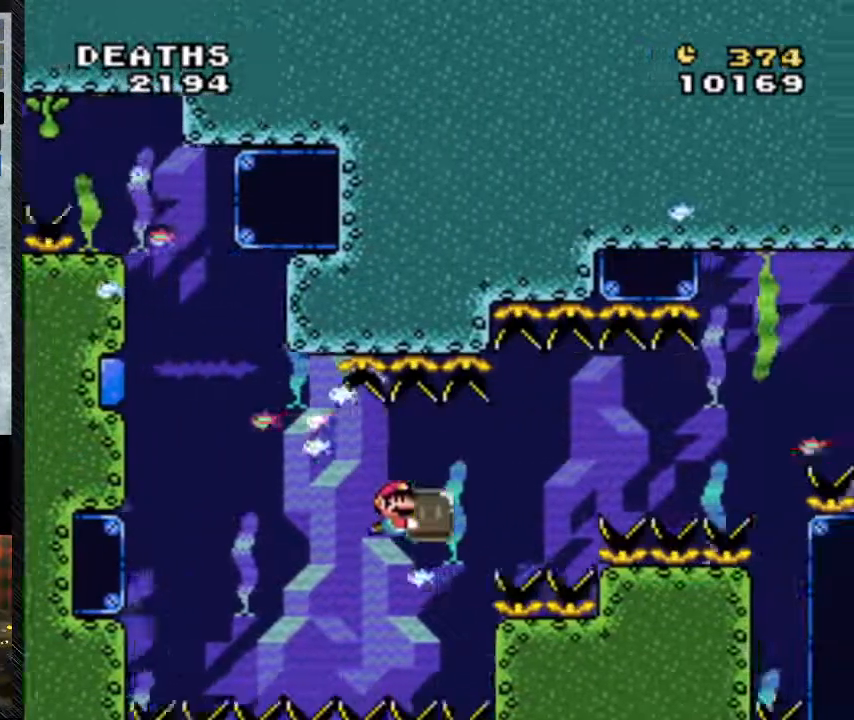
{"buttons": ["Y", "DPAD_RIGHT"], "events": []}
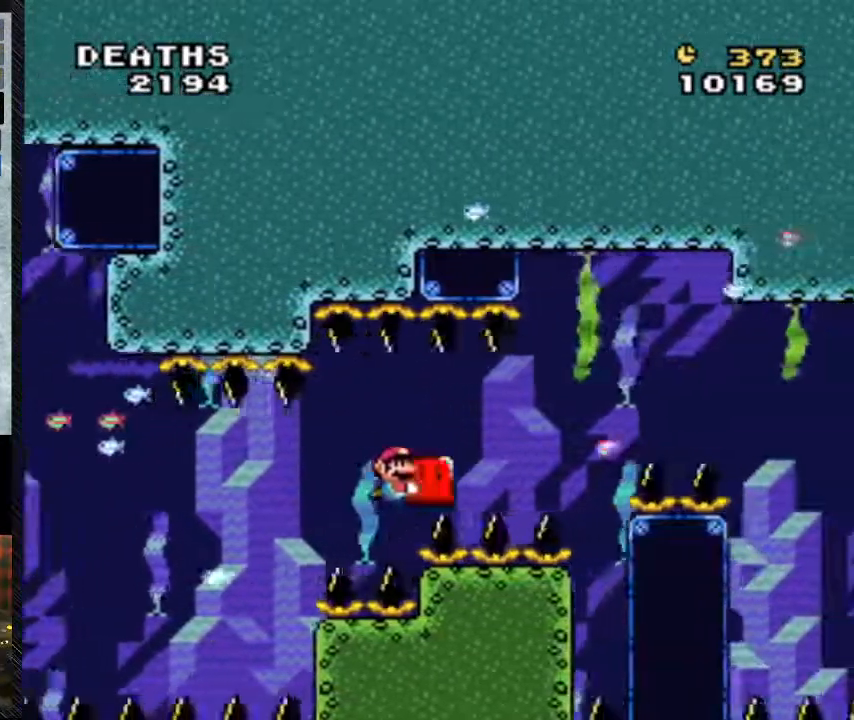
{"buttons": ["Y", "DPAD_RIGHT"], "events": [[100, "DPAD_RIGHT", "up"], [500, "DPAD_RIGHT", "down"]]}
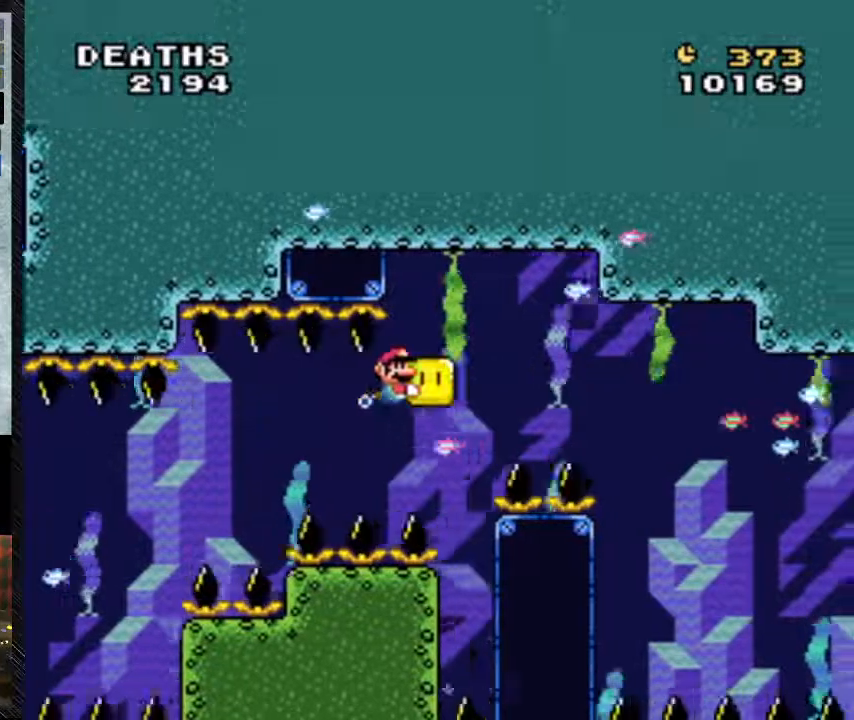
{"buttons": ["Y", "DPAD_RIGHT"], "events": []}
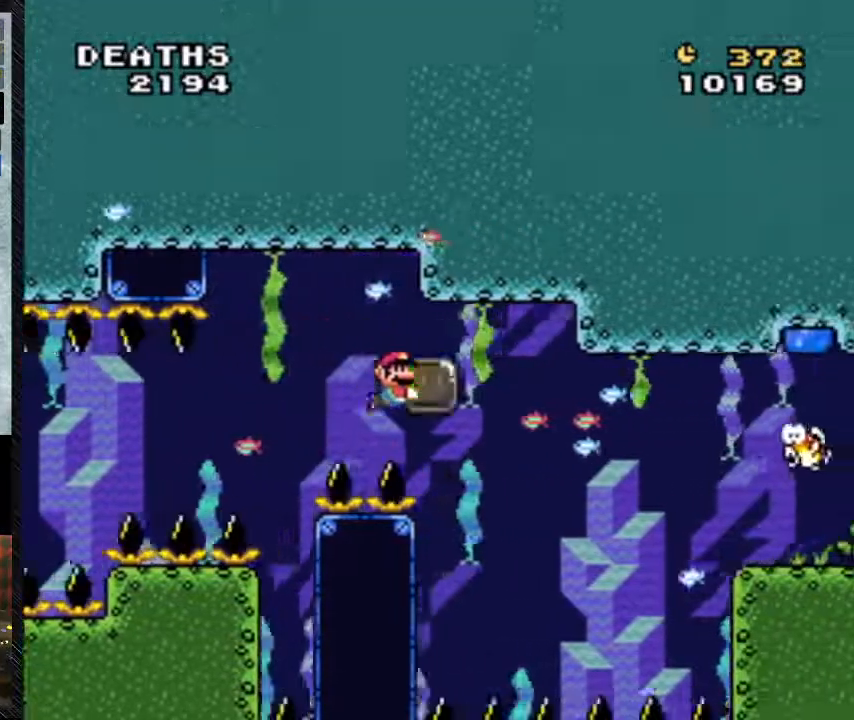
{"buttons": ["Y", "DPAD_RIGHT"], "events": []}
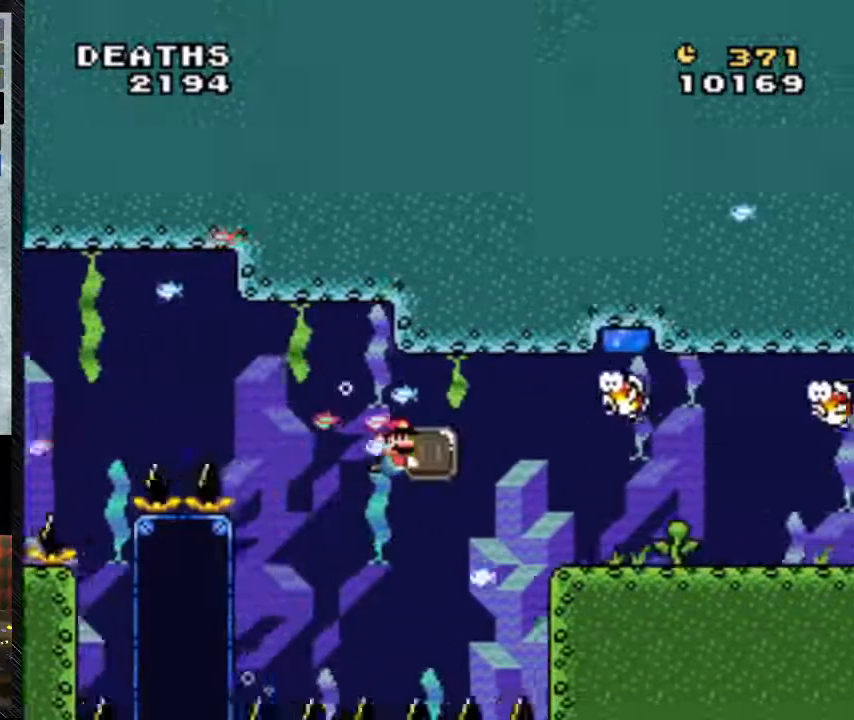
{"buttons": ["Y", "DPAD_RIGHT"], "events": [[200, "DPAD_RIGHT", "up"], [267, "DPAD_RIGHT", "down"]]}
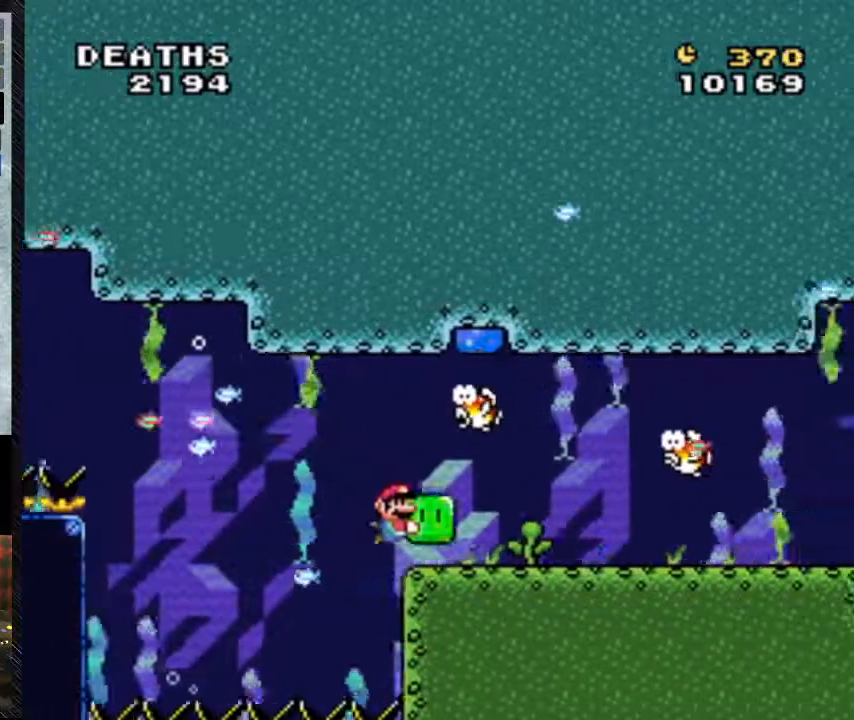
{"buttons": ["Y", "DPAD_RIGHT"], "events": []}
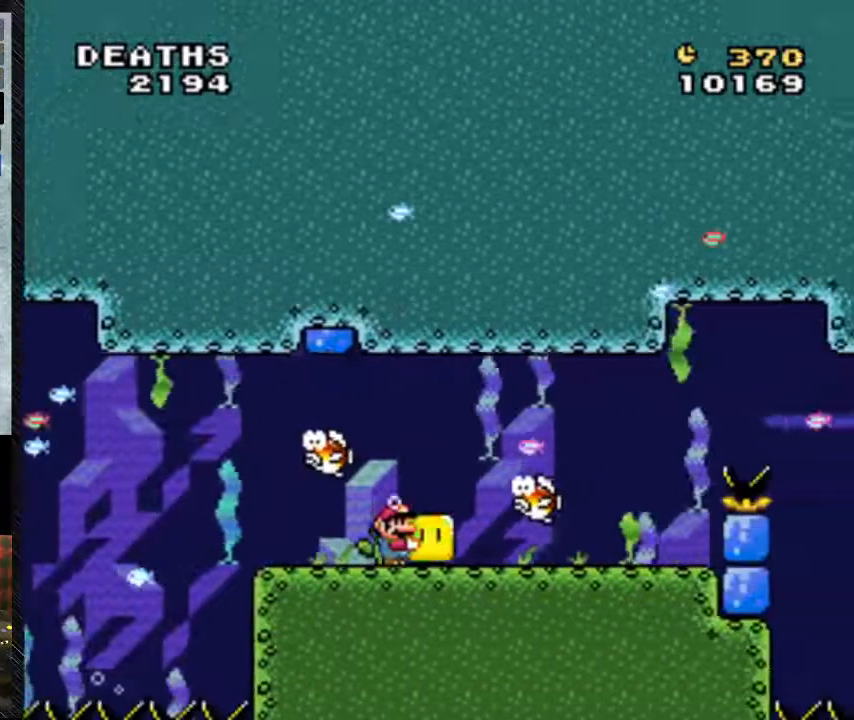
{"buttons": ["Y", "DPAD_RIGHT"], "events": [[200, "DPAD_LEFT", "down"], [333, "DPAD_LEFT", "up"]]}